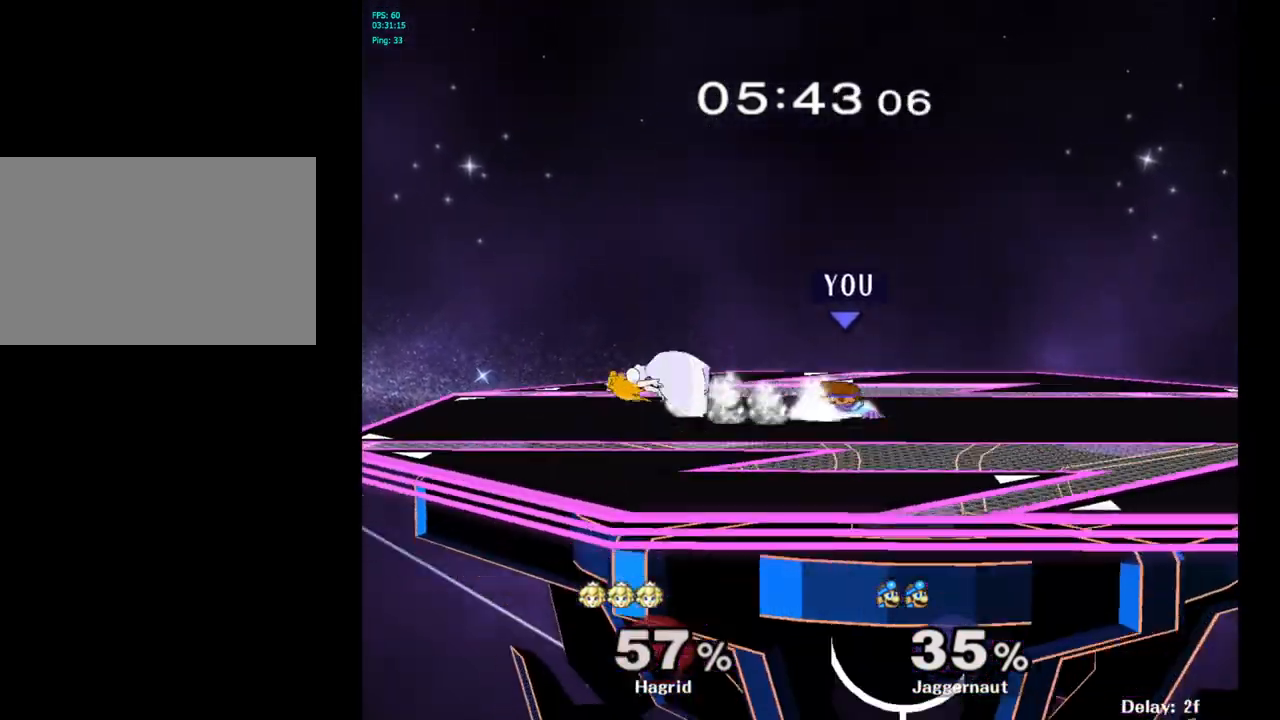
Gameplay with a controller (Nintendo layout); each line is a JSON object with the inputs held at the frame after it. "events" lists button and stick changes between this image and that frame as [ms after this image, input, new state], when the widget could be followed in between. Not read: L3 R3.
{"buttons": ["Y"], "left_stick": "left", "right_stick": "center", "events": [[83, "R1", "up"], [83, "left_stick", "center"], [317, "Y", "down"], [350, "left_stick", "left"]]}
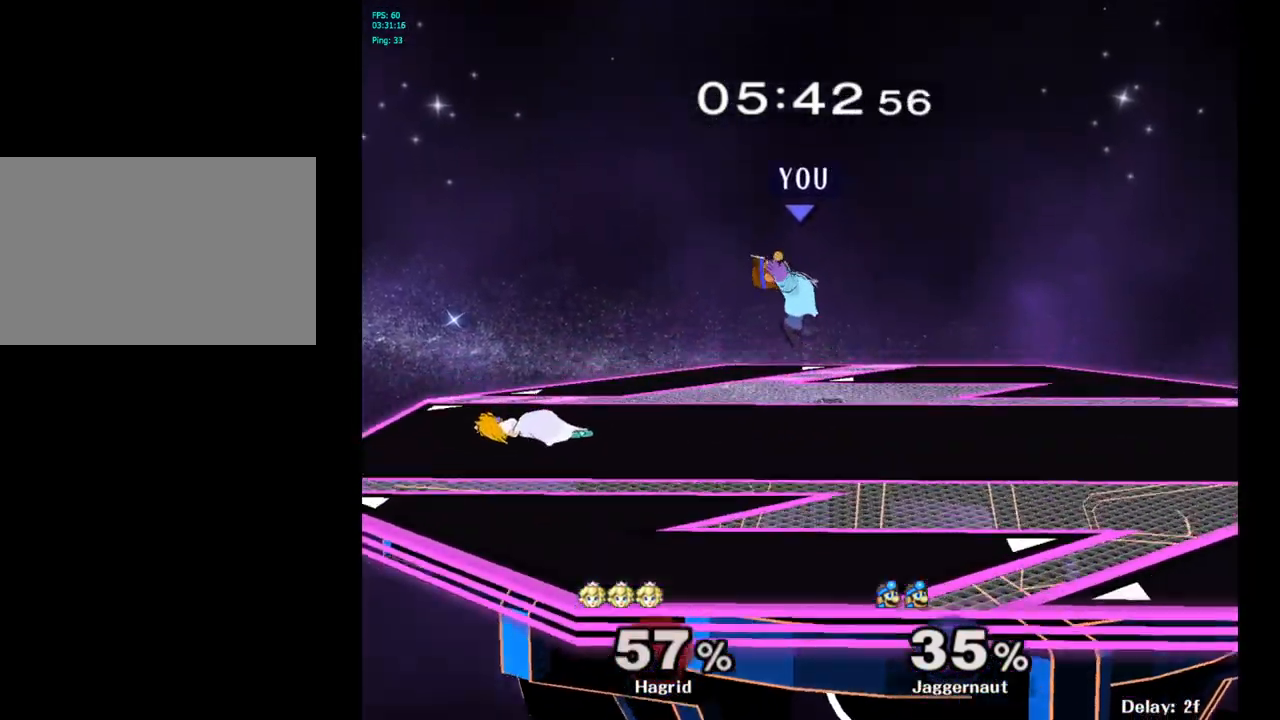
{"buttons": [], "left_stick": "right", "right_stick": "center", "events": [[33, "Y", "up"], [217, "left_stick", "center"], [350, "left_stick", "right"]]}
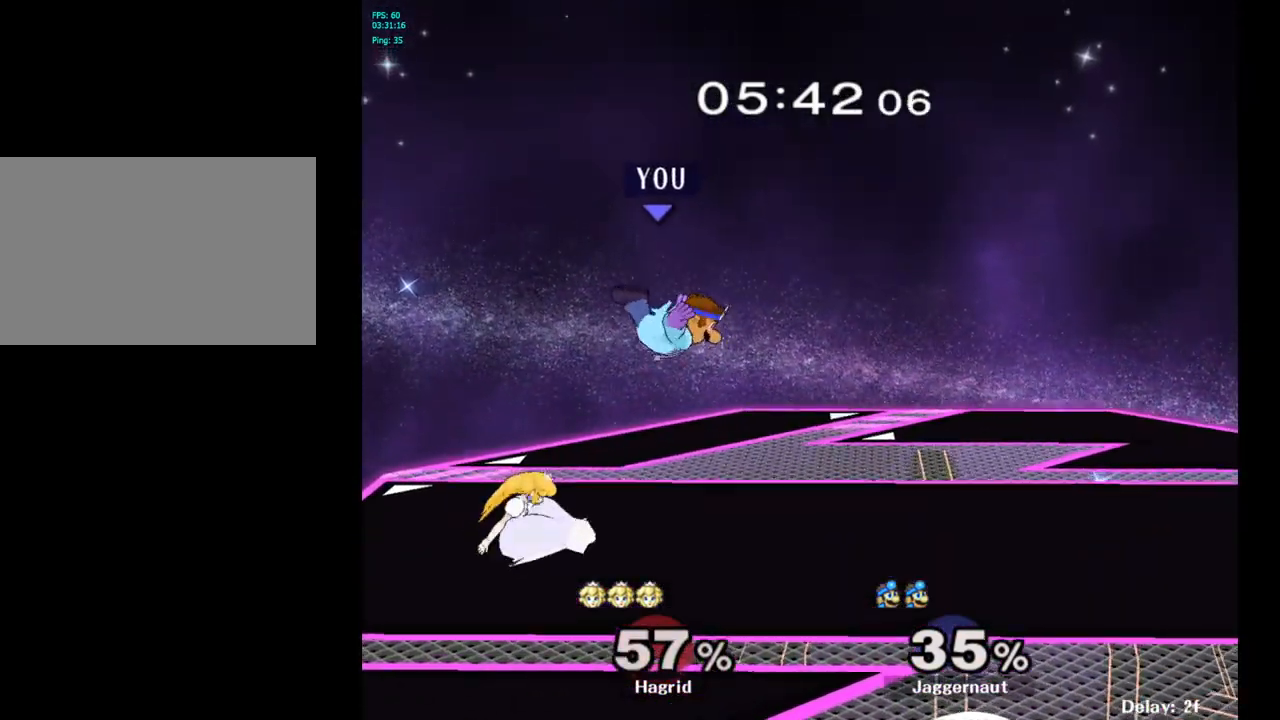
{"buttons": [], "left_stick": "center", "right_stick": "center", "events": [[50, "left_stick", "center"], [150, "Y", "down"], [200, "Y", "up"], [250, "left_stick", "left"], [417, "left_stick", "center"]]}
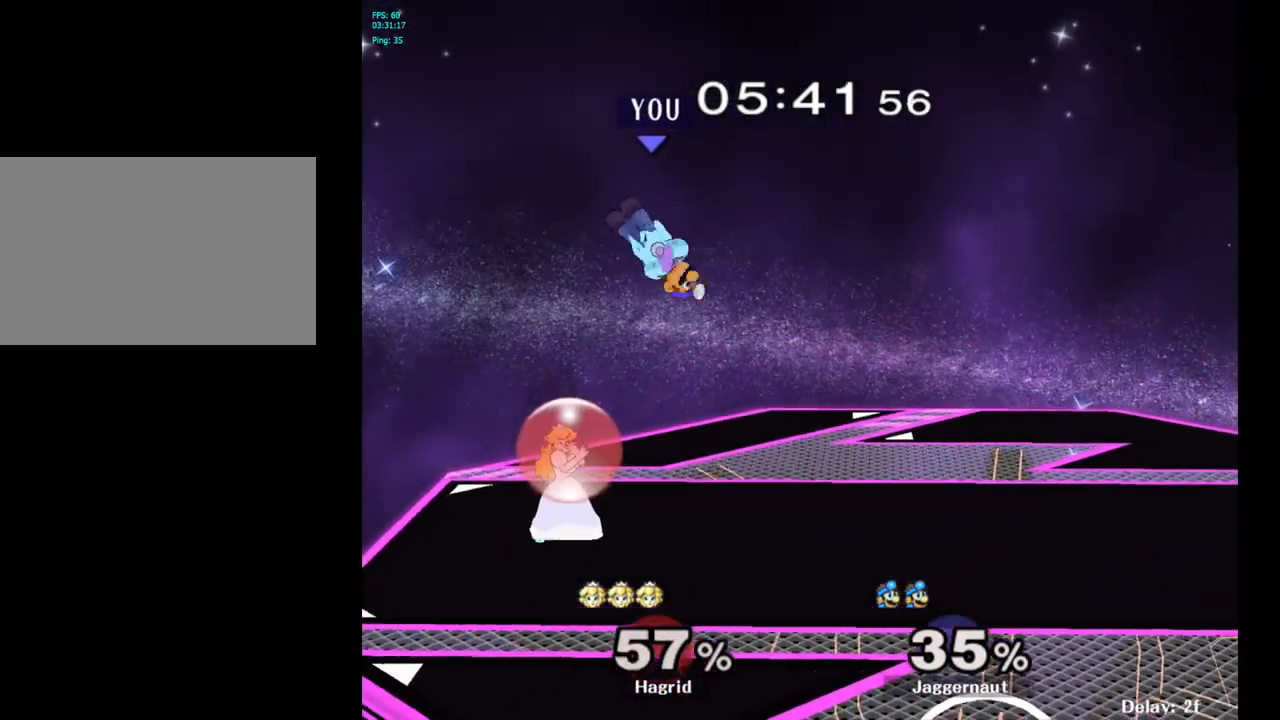
{"buttons": [], "left_stick": "right", "right_stick": "center", "events": [[133, "left_stick", "down-right"], [217, "left_stick", "right"], [217, "right_stick", "left"], [317, "right_stick", "center"]]}
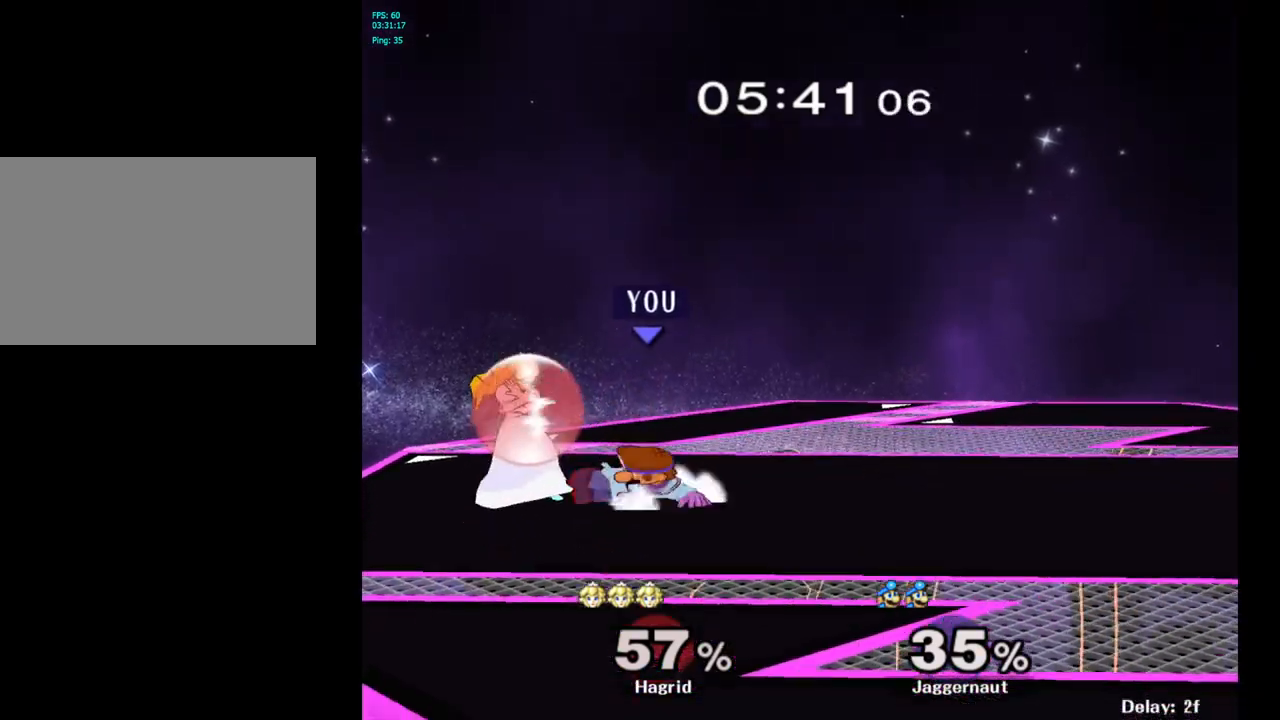
{"buttons": [], "left_stick": "right", "right_stick": "center", "events": [[33, "R1", "down"], [167, "R1", "up"], [200, "left_stick", "center"], [350, "left_stick", "right"]]}
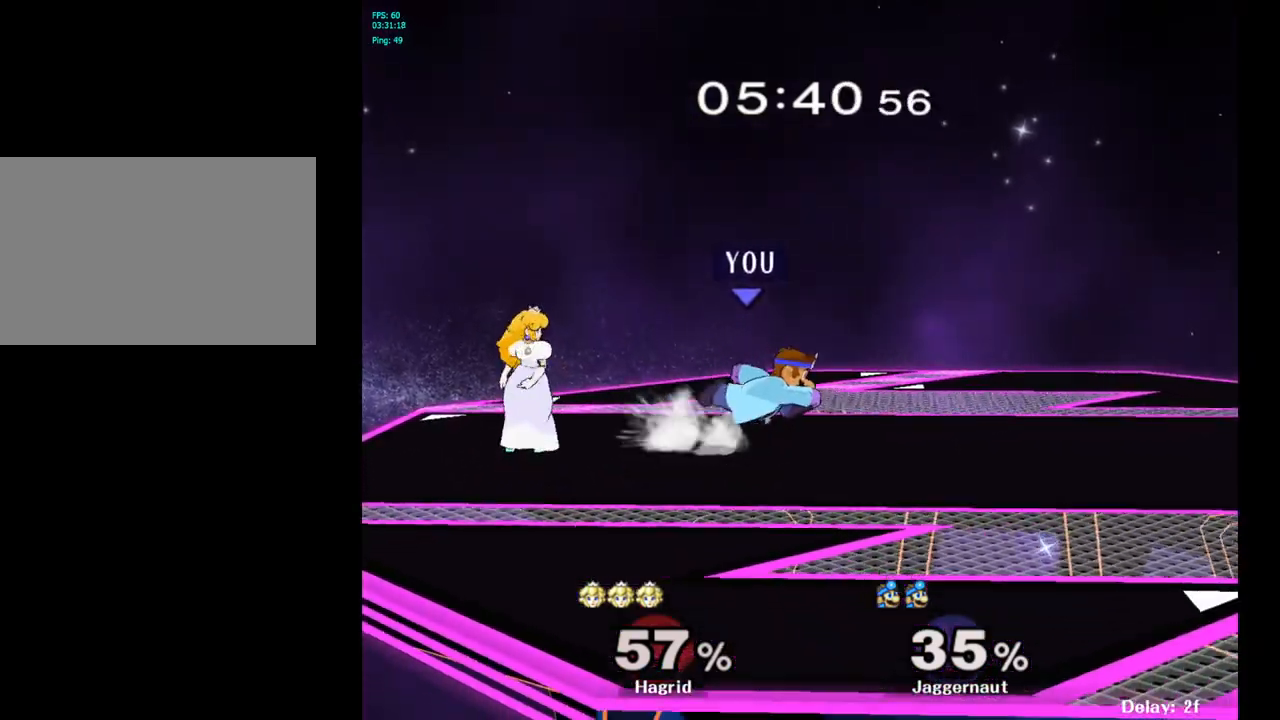
{"buttons": ["R1"], "left_stick": "center", "right_stick": "center", "events": [[50, "Y", "down"], [83, "left_stick", "left"], [100, "Y", "up"], [167, "left_stick", "center"], [500, "R1", "down"]]}
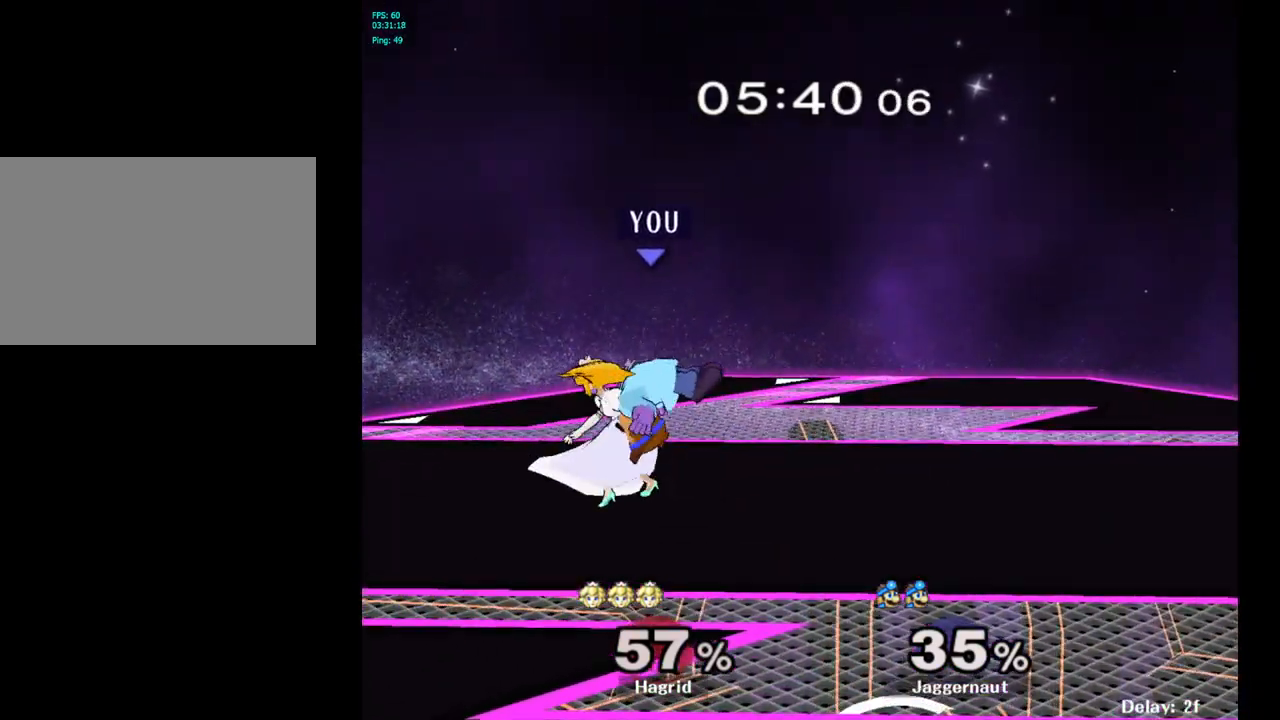
{"buttons": ["R1"], "left_stick": "center", "right_stick": "center", "events": []}
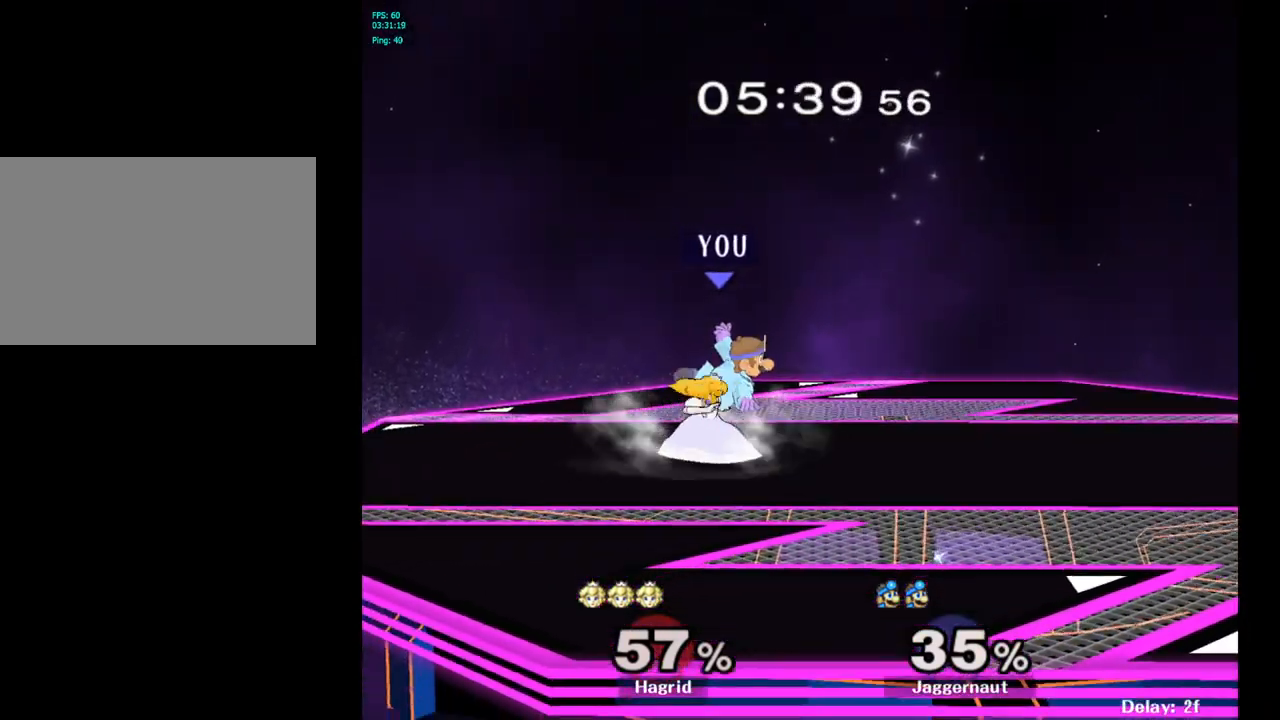
{"buttons": ["R1"], "left_stick": "center", "right_stick": "center", "events": [[383, "A", "down"], [483, "A", "up"]]}
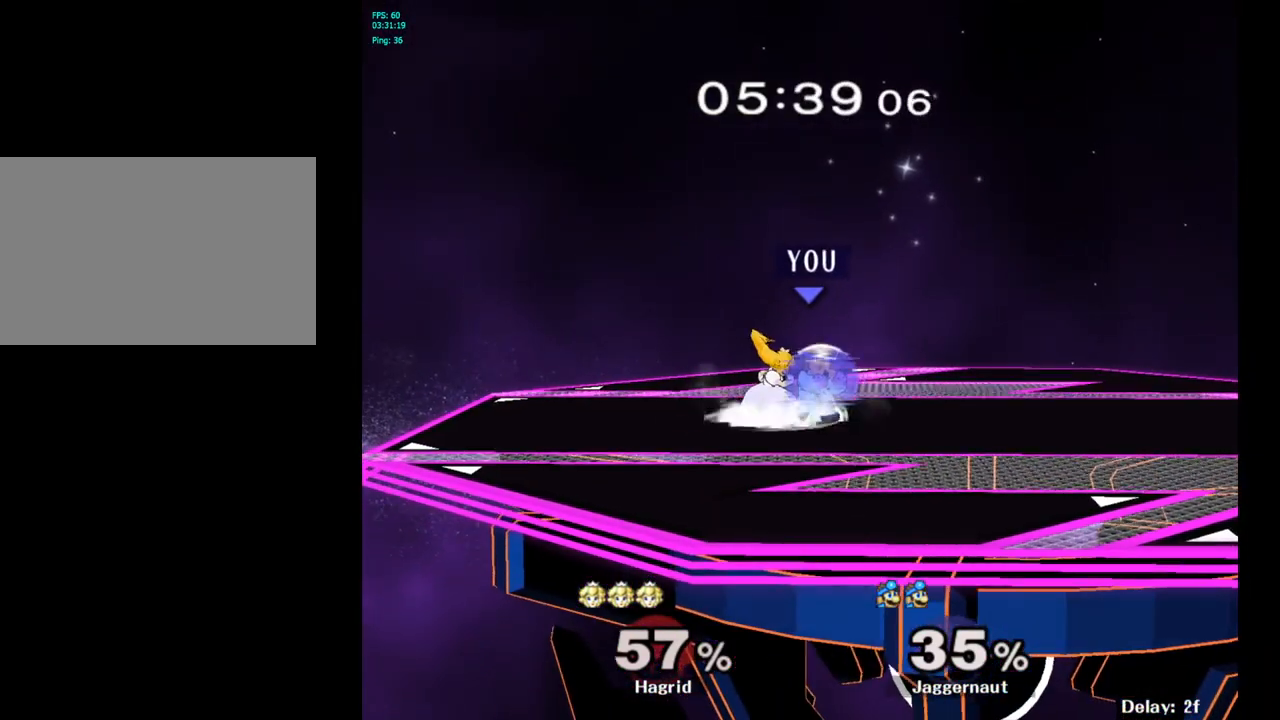
{"buttons": [], "left_stick": "center", "right_stick": "center", "events": [[417, "Y", "down"], [500, "R1", "up"], [500, "Y", "up"]]}
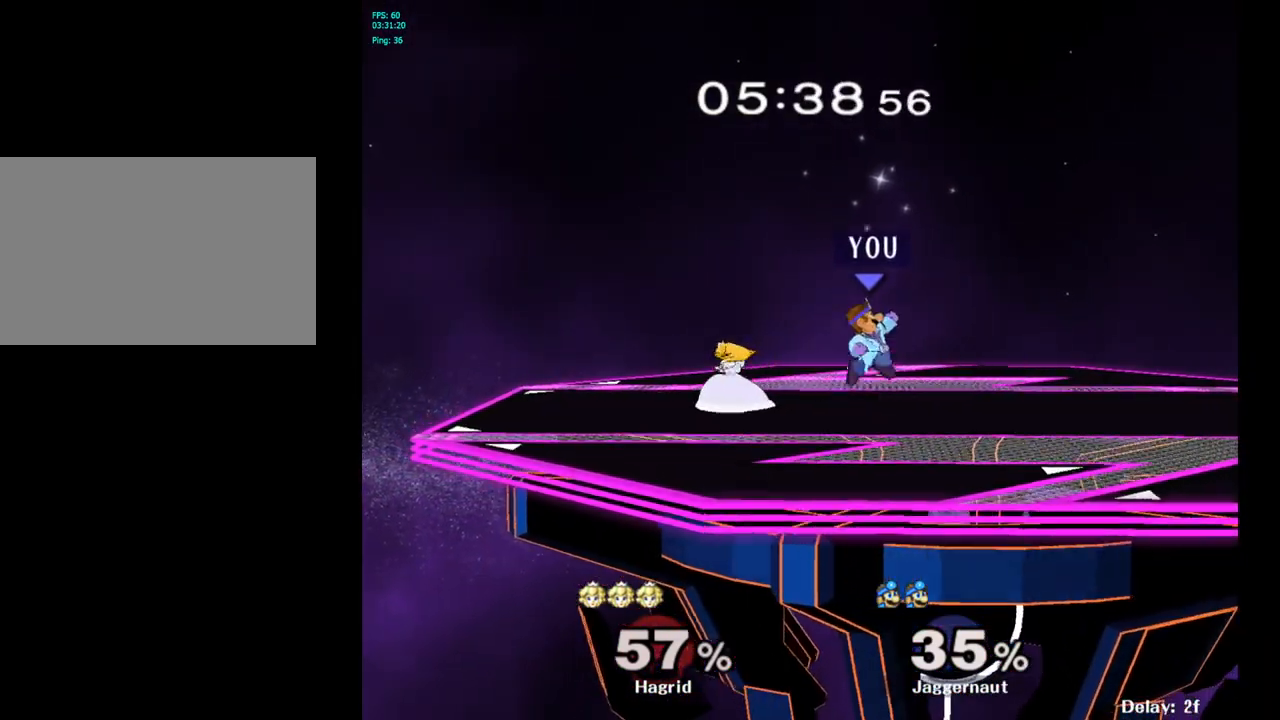
{"buttons": [], "left_stick": "center", "right_stick": "center", "events": []}
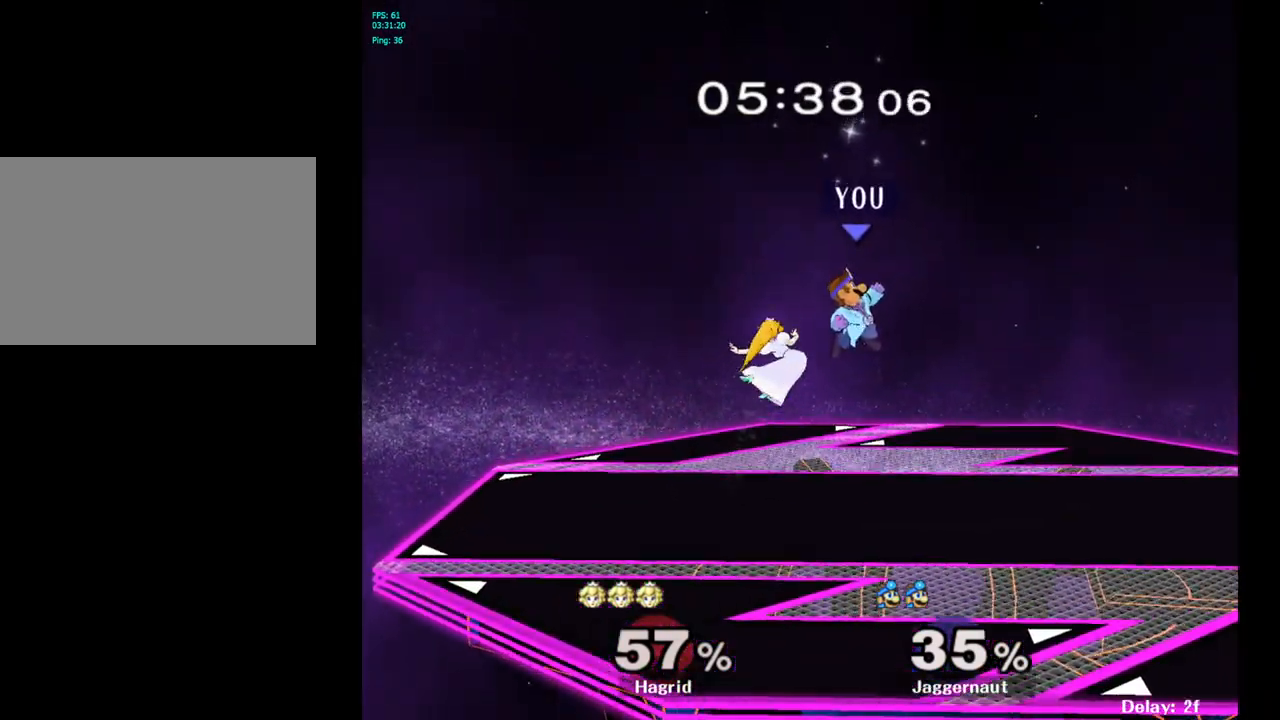
{"buttons": [], "left_stick": "center", "right_stick": "center", "events": [[17, "left_stick", "left"], [67, "right_stick", "left"], [133, "right_stick", "center"], [183, "left_stick", "down"], [233, "left_stick", "right"], [333, "left_stick", "center"]]}
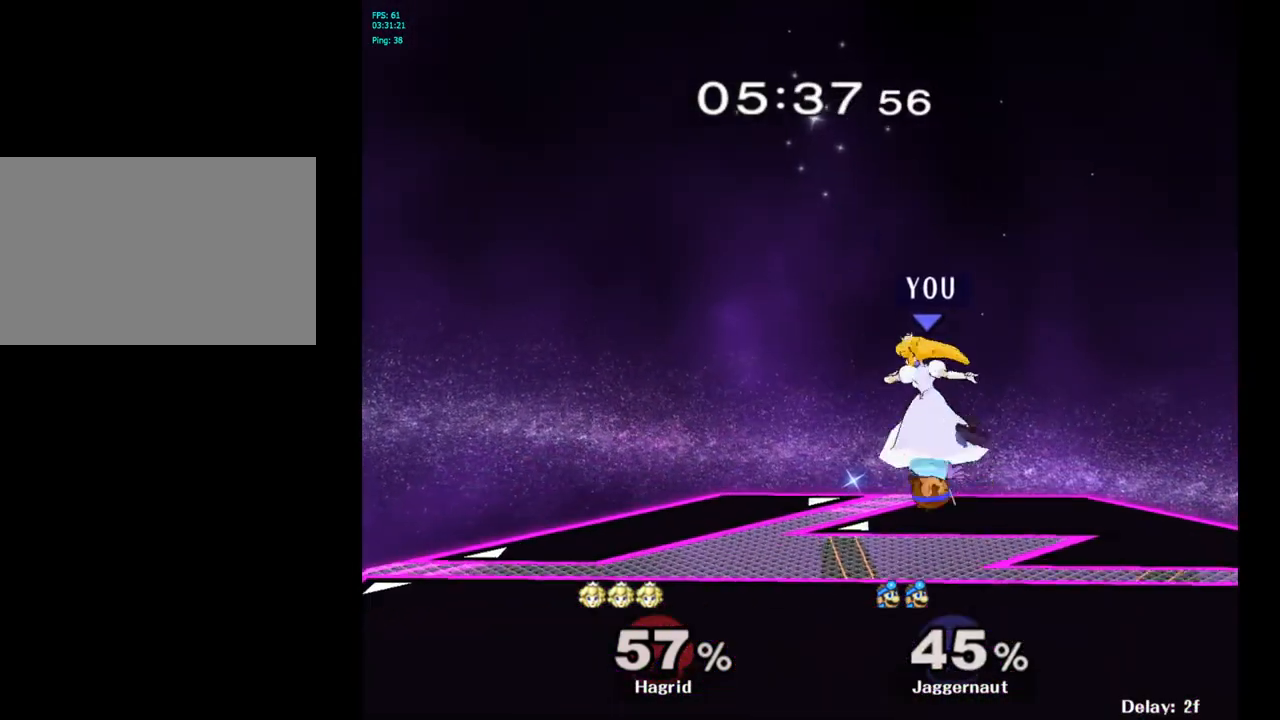
{"buttons": ["R1"], "left_stick": "center", "right_stick": "center", "events": [[83, "left_stick", "up-right"], [117, "right_stick", "left"], [133, "left_stick", "right"], [200, "right_stick", "center"], [333, "R1", "down"], [433, "left_stick", "center"]]}
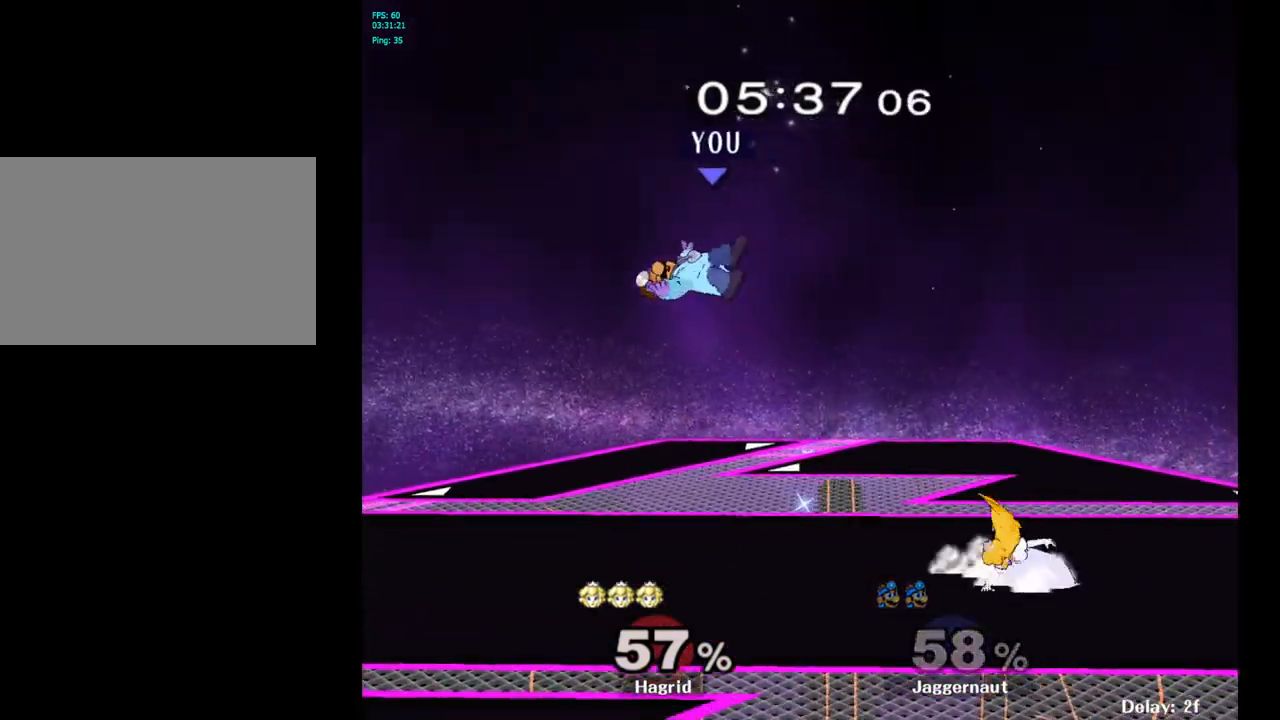
{"buttons": [], "left_stick": "center", "right_stick": "center", "events": [[33, "R1", "up"], [400, "B", "down"], [467, "B", "up"]]}
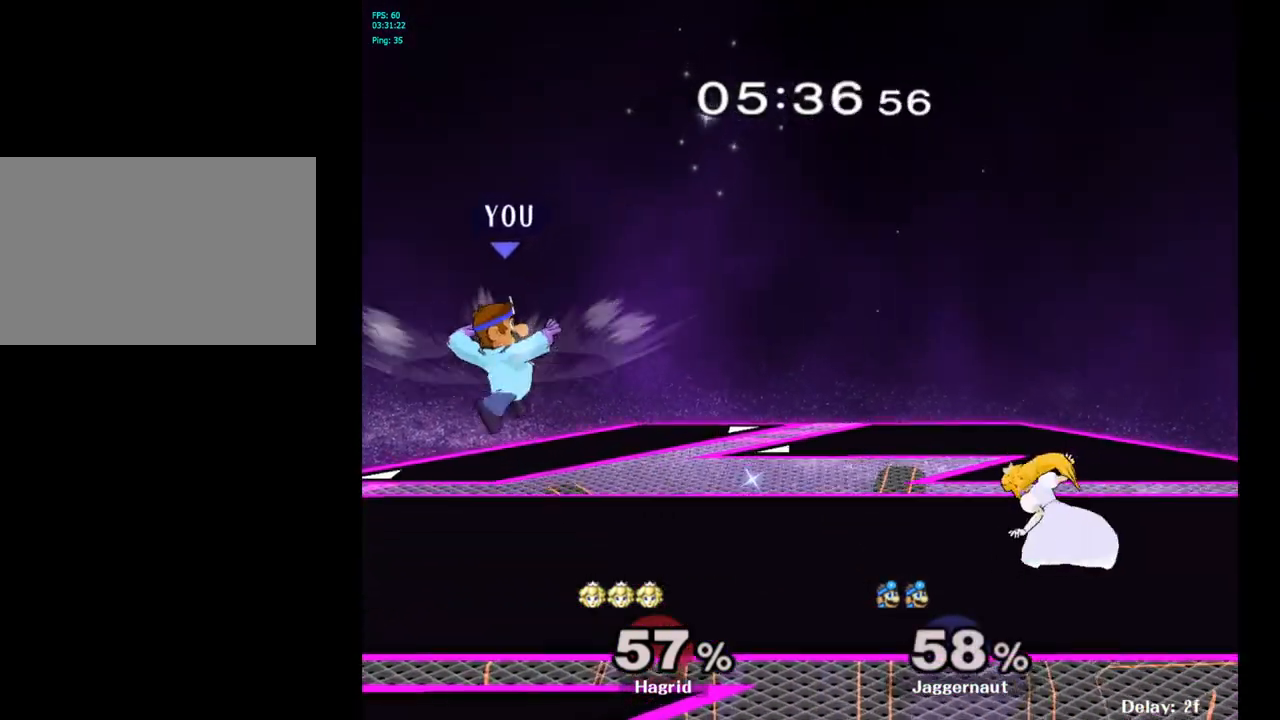
{"buttons": [], "left_stick": "center", "right_stick": "center", "events": [[33, "B", "down"], [133, "B", "up"], [167, "R1", "down"], [333, "R1", "up"]]}
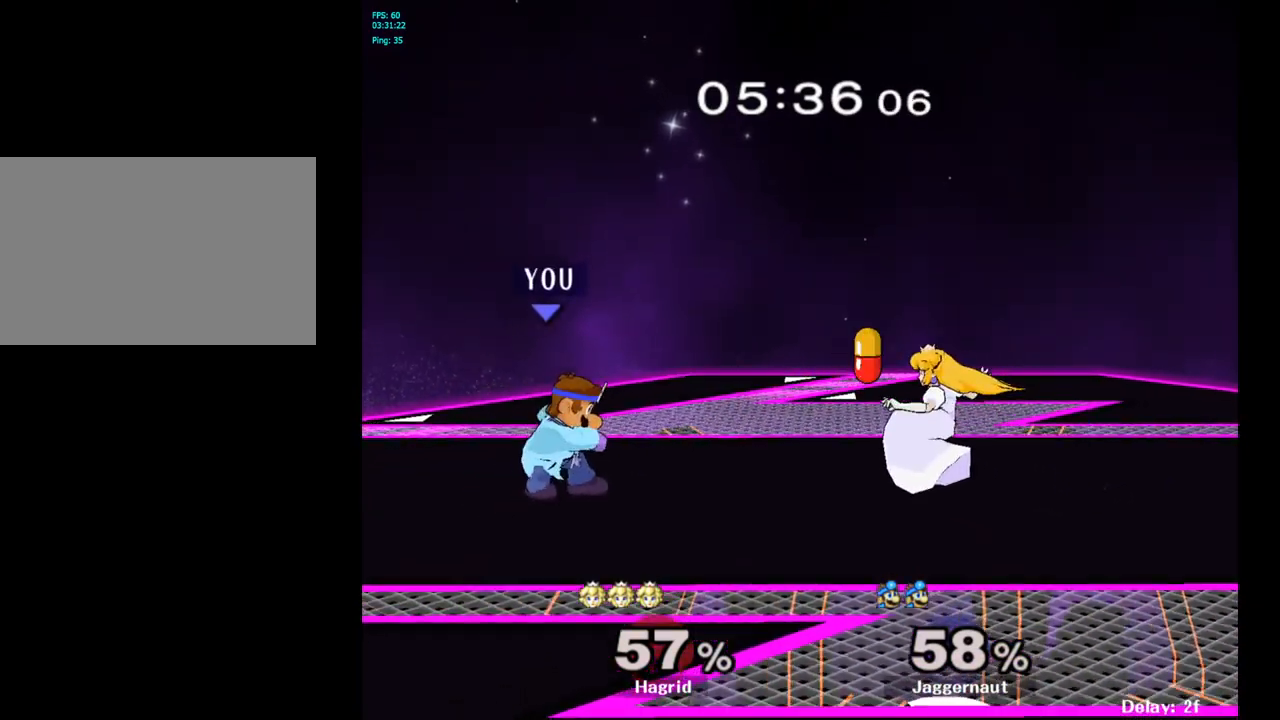
{"buttons": [], "left_stick": "right", "right_stick": "center", "events": [[183, "left_stick", "right"], [233, "Y", "down"], [267, "Y", "up"], [267, "left_stick", "center"], [350, "A", "down"], [433, "A", "up"], [433, "left_stick", "right"]]}
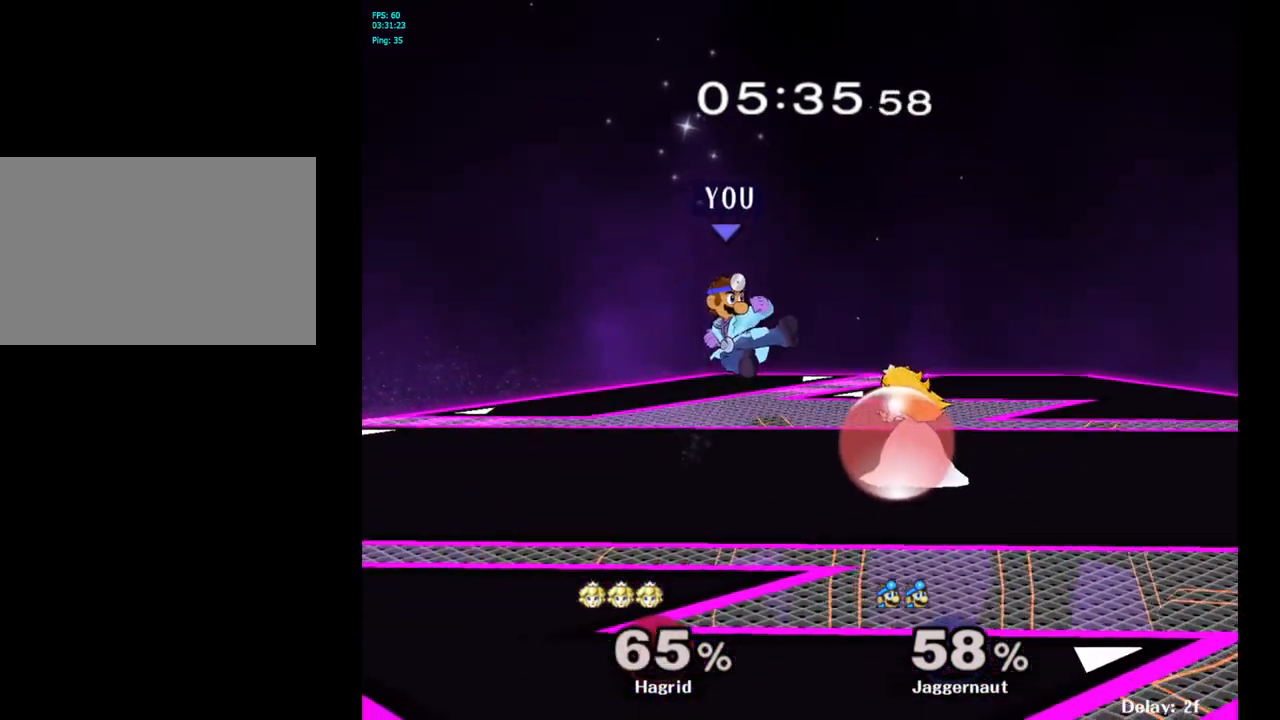
{"buttons": ["R1"], "left_stick": "center", "right_stick": "center", "events": [[300, "R1", "down"], [300, "left_stick", "down"], [467, "left_stick", "center"]]}
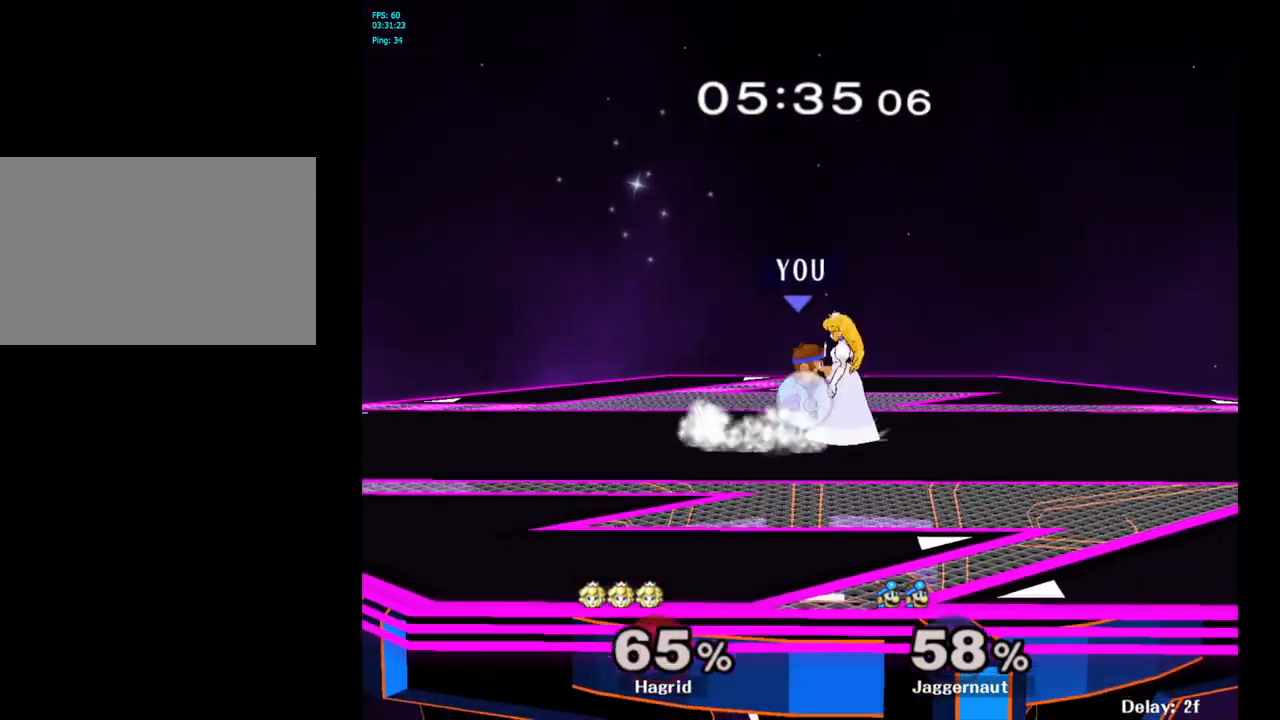
{"buttons": ["R1"], "left_stick": "center", "right_stick": "center", "events": []}
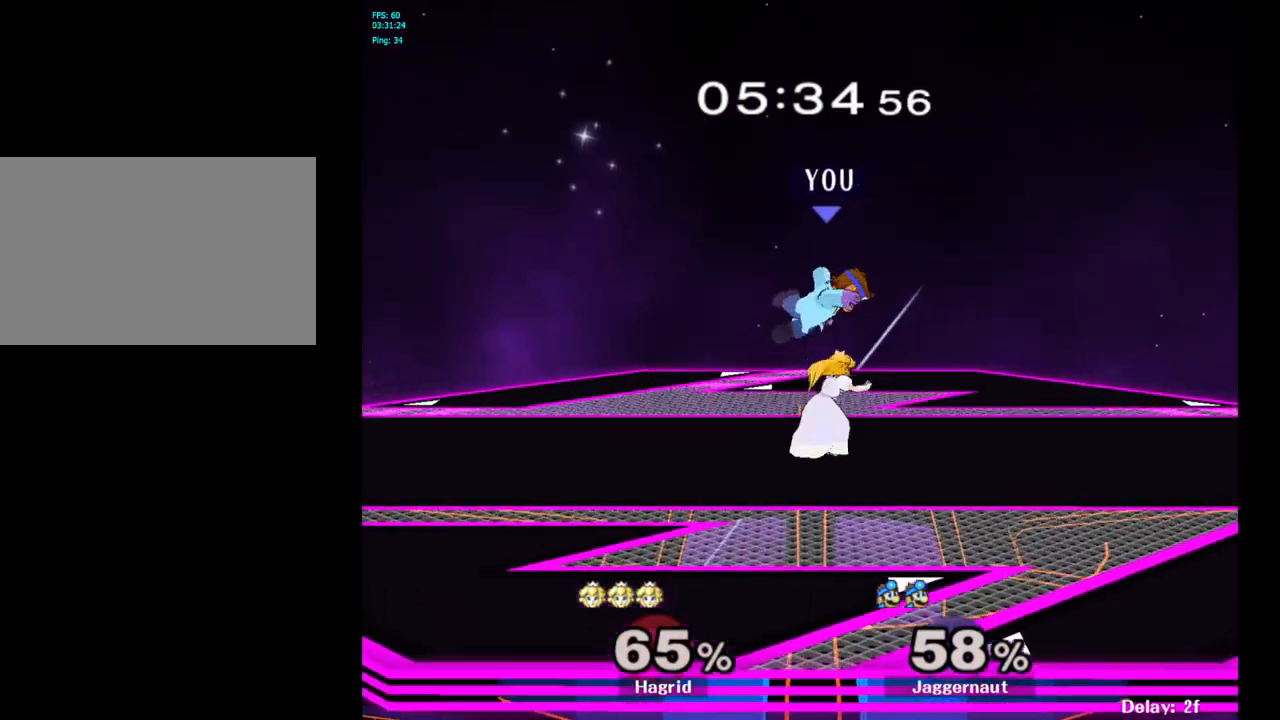
{"buttons": [], "left_stick": "left", "right_stick": "center", "events": [[17, "left_stick", "up-left"], [233, "R1", "up"], [300, "left_stick", "left"]]}
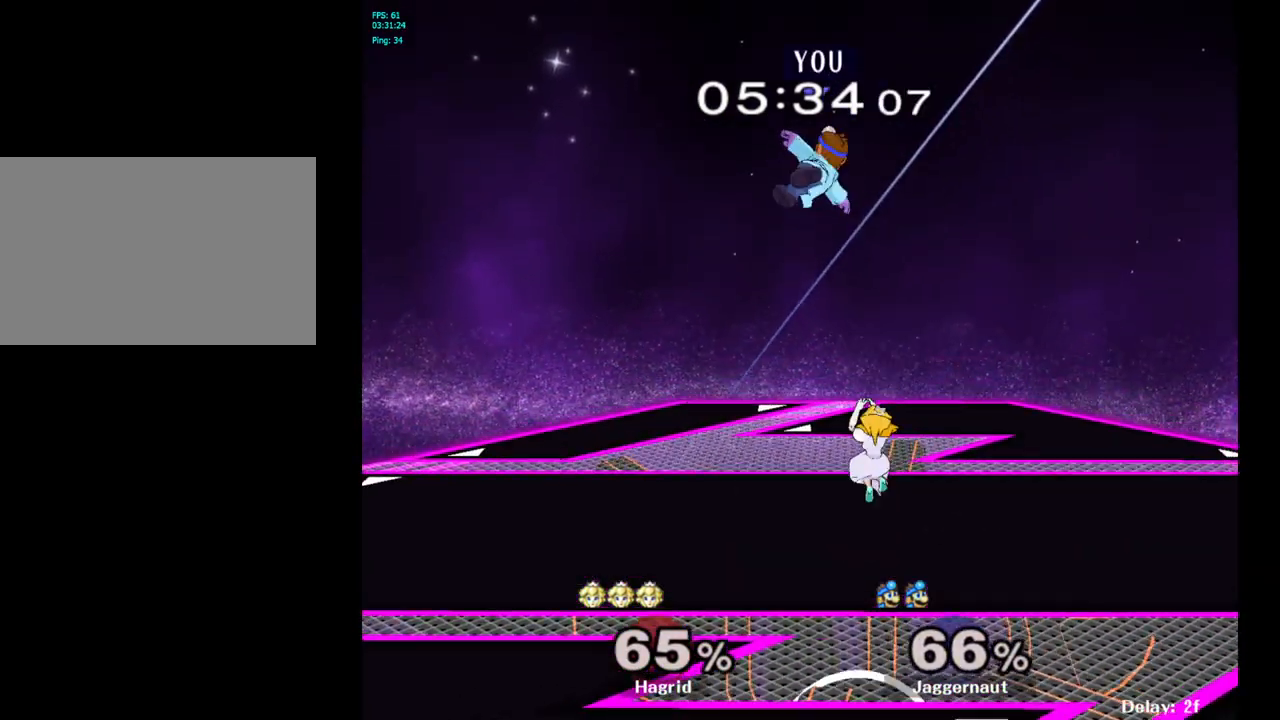
{"buttons": [], "left_stick": "center", "right_stick": "center", "events": [[383, "left_stick", "center"]]}
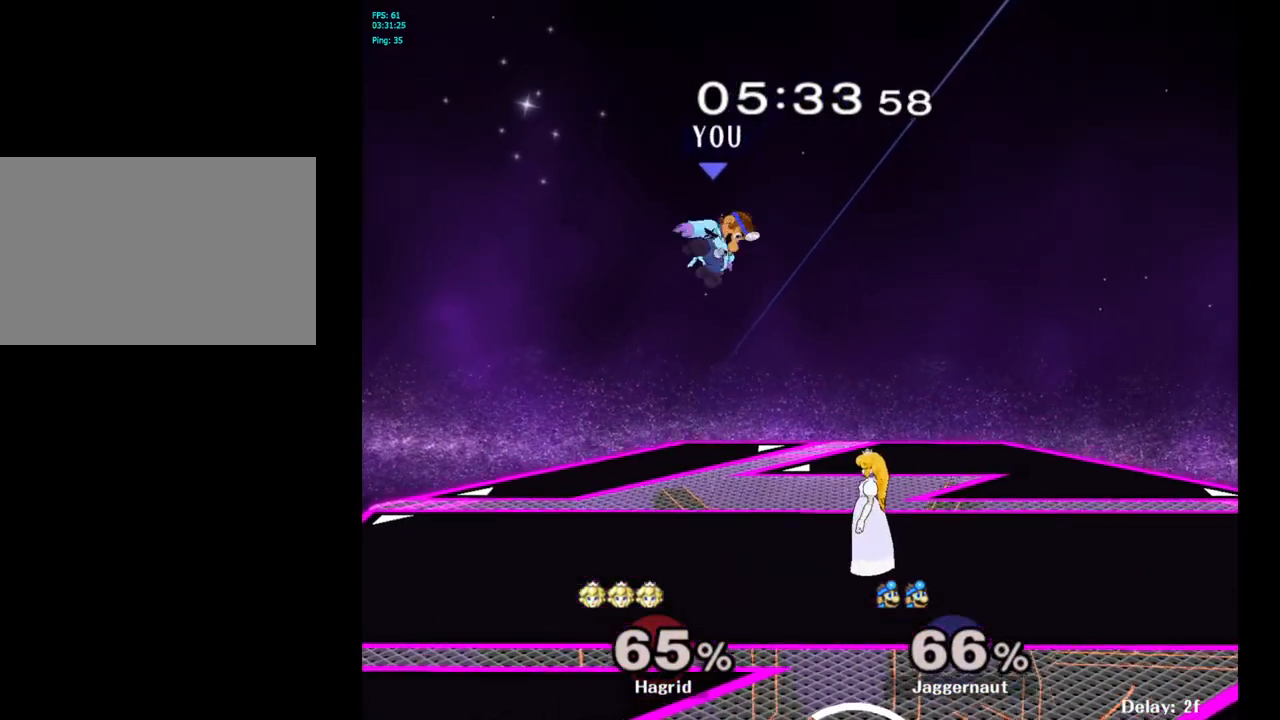
{"buttons": [], "left_stick": "center", "right_stick": "center", "events": [[117, "Y", "down"], [117, "left_stick", "left"], [250, "Y", "up"], [417, "left_stick", "center"]]}
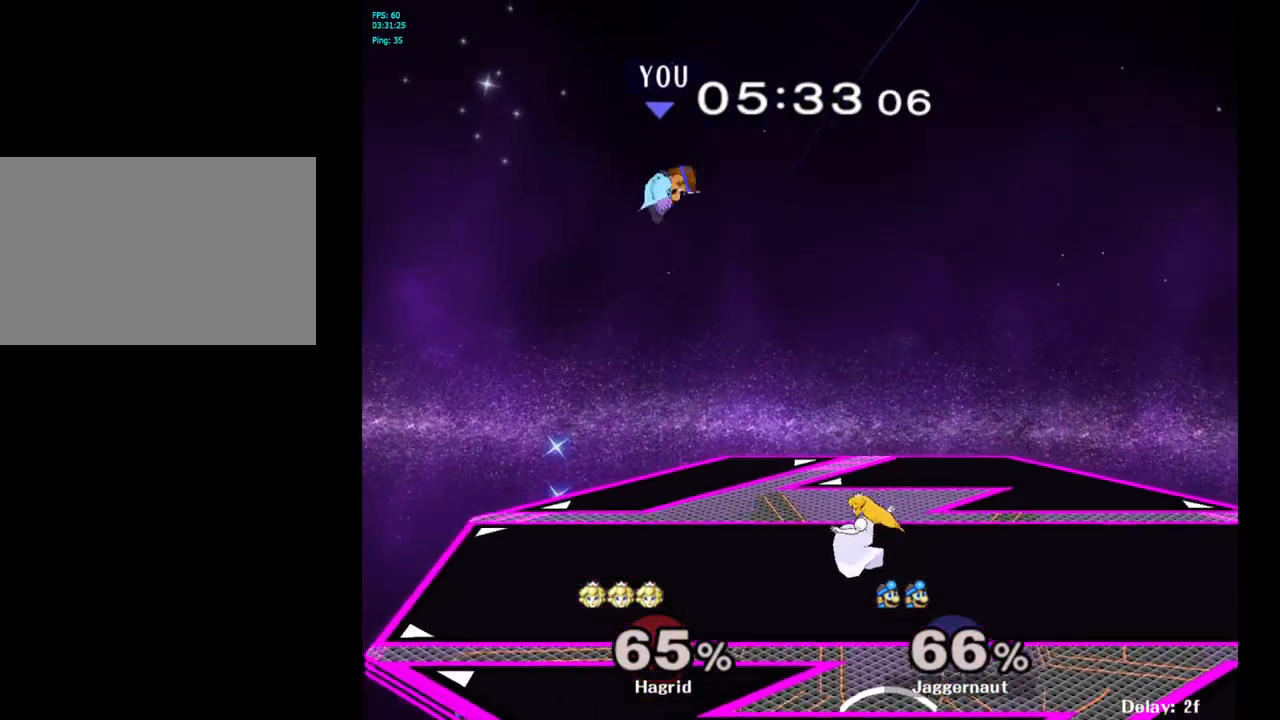
{"buttons": [], "left_stick": "left", "right_stick": "center", "events": [[50, "B", "down"], [150, "B", "up"], [183, "left_stick", "left"]]}
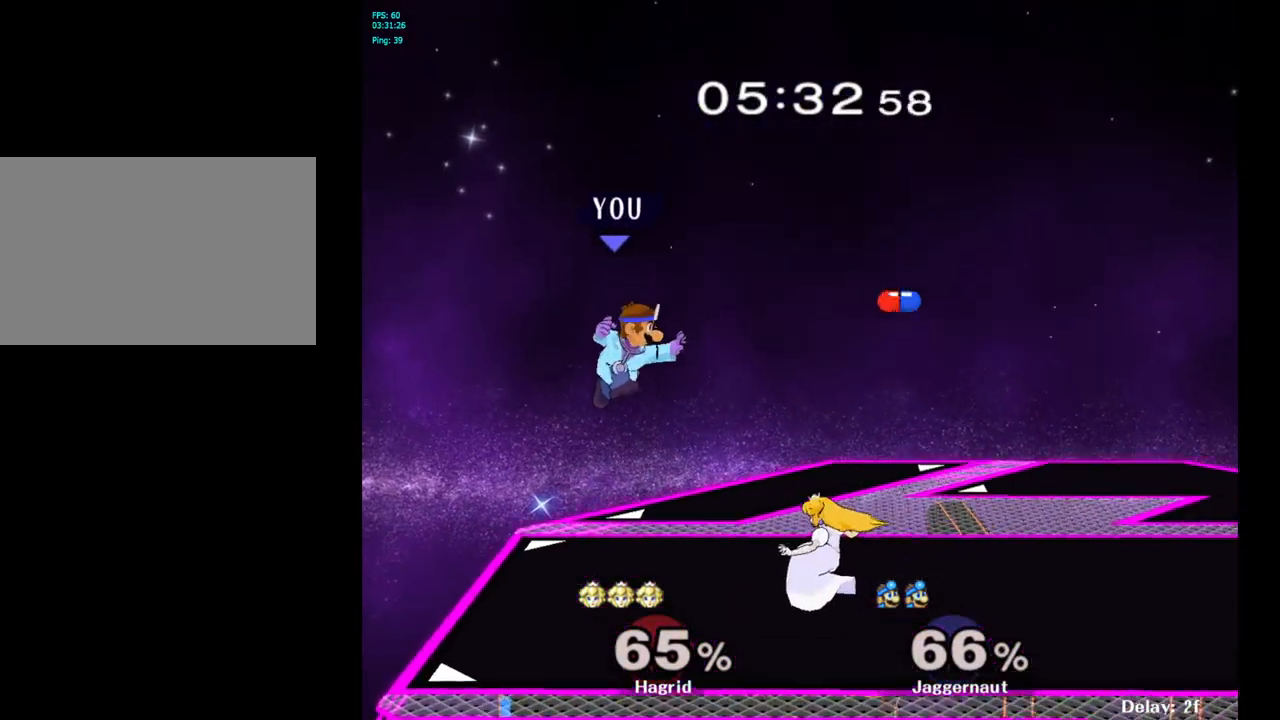
{"buttons": ["R1"], "left_stick": "center", "right_stick": "center", "events": [[300, "left_stick", "center"], [317, "R1", "down"]]}
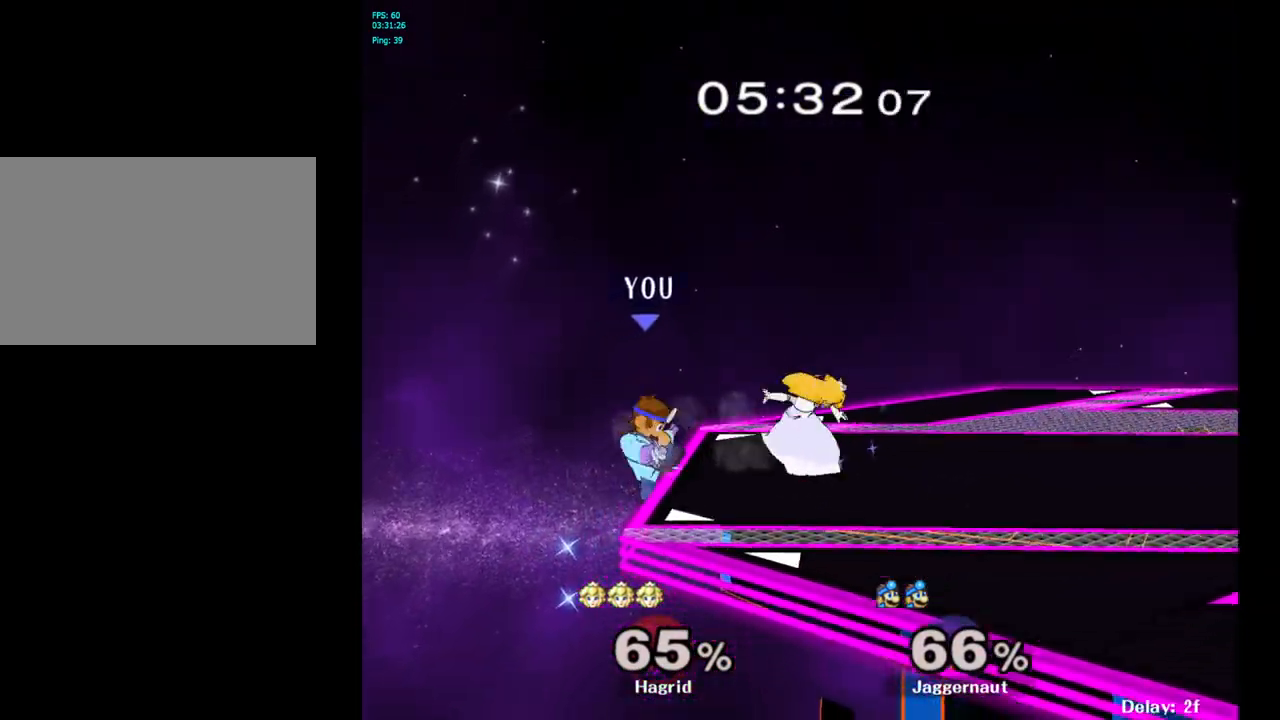
{"buttons": ["Y"], "left_stick": "center", "right_stick": "center", "events": [[350, "R1", "up"], [400, "left_stick", "left"], [450, "left_stick", "center"], [483, "Y", "down"]]}
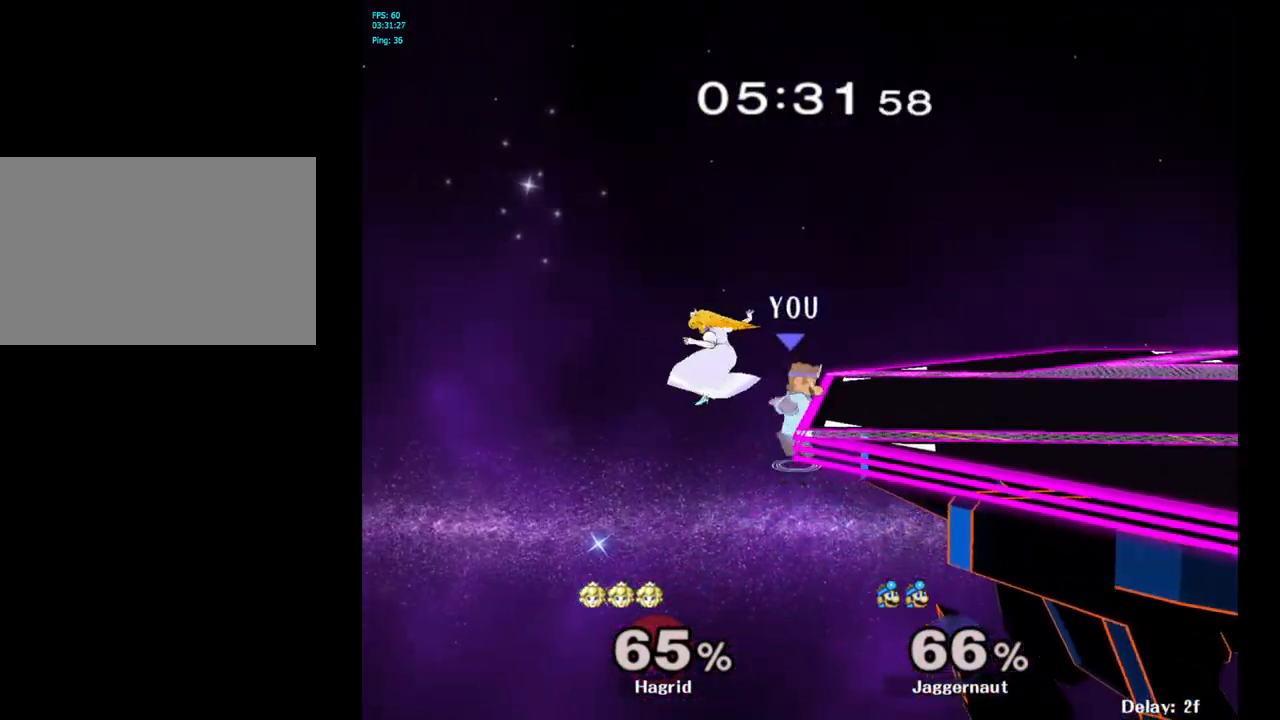
{"buttons": [], "left_stick": "right", "right_stick": "center", "events": [[50, "A", "down"], [117, "Y", "up"], [117, "left_stick", "right"], [217, "A", "up"]]}
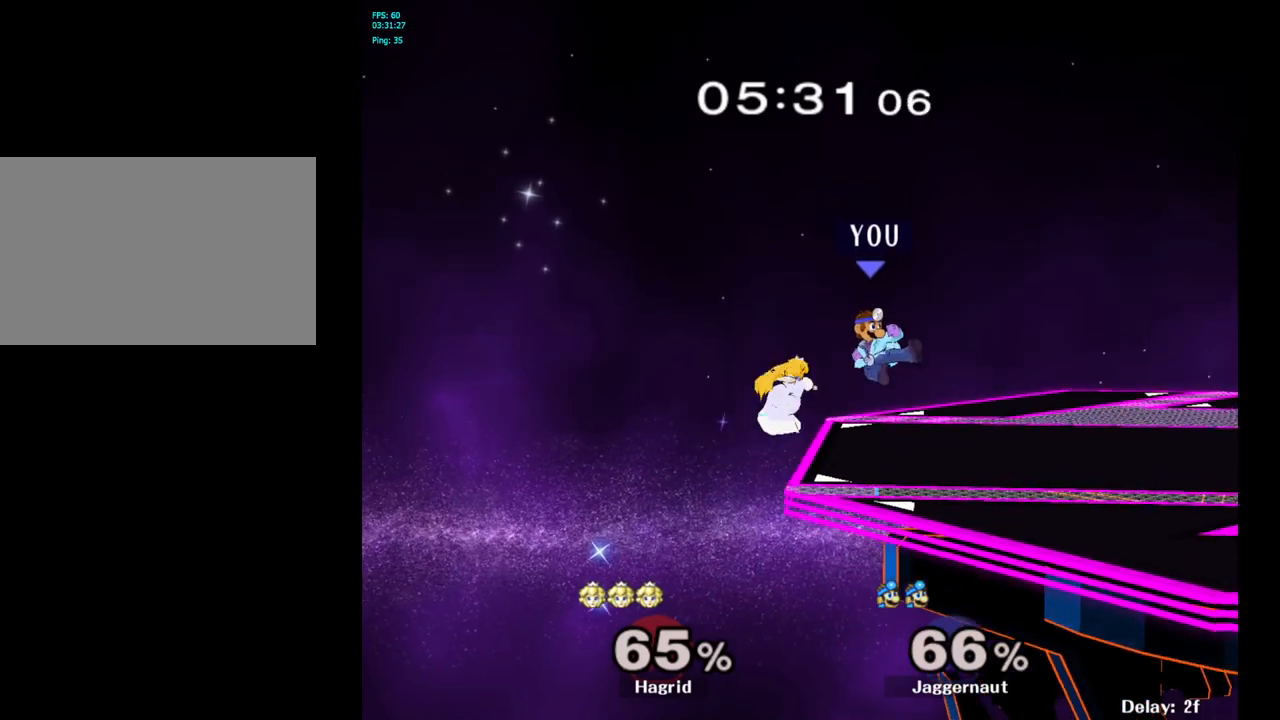
{"buttons": [], "left_stick": "right", "right_stick": "center", "events": [[250, "left_stick", "center"], [317, "left_stick", "right"]]}
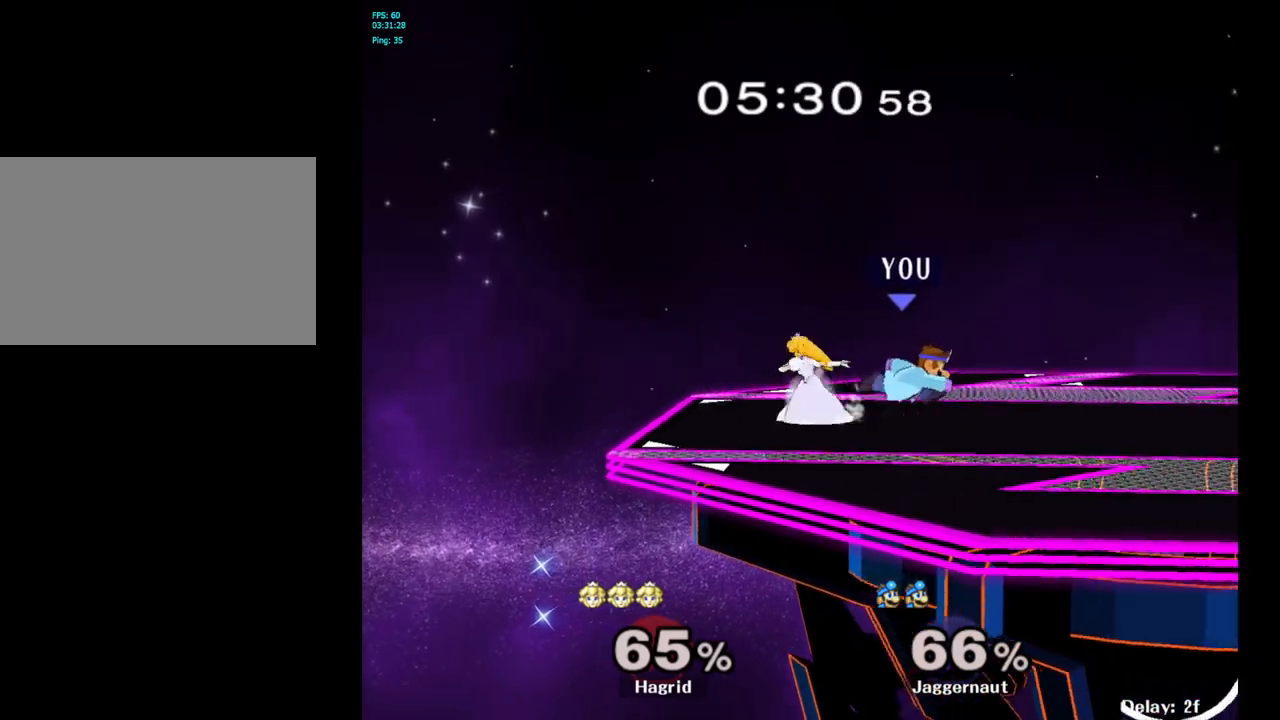
{"buttons": [], "left_stick": "left", "right_stick": "center", "events": [[200, "Y", "down"], [200, "left_stick", "left"], [217, "Y", "up"], [317, "A", "down"], [400, "A", "up"]]}
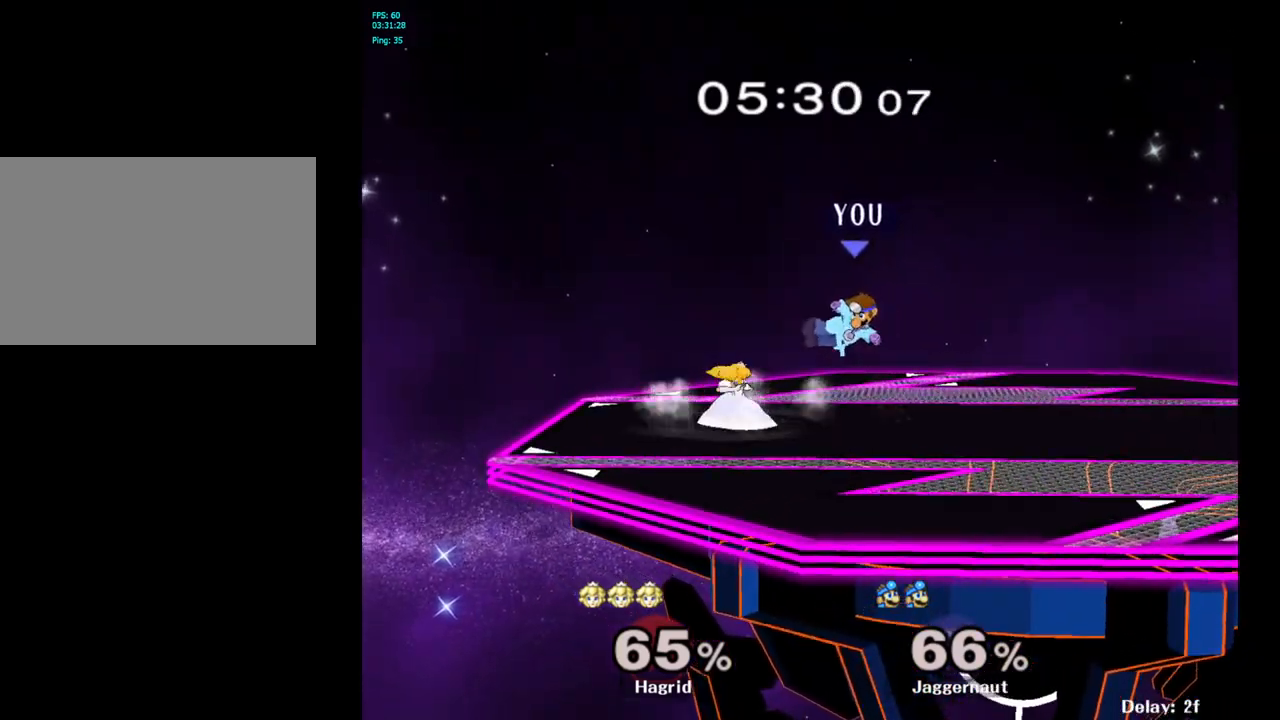
{"buttons": ["Y"], "left_stick": "center", "right_stick": "center", "events": [[17, "left_stick", "right"], [417, "left_stick", "center"], [500, "Y", "down"]]}
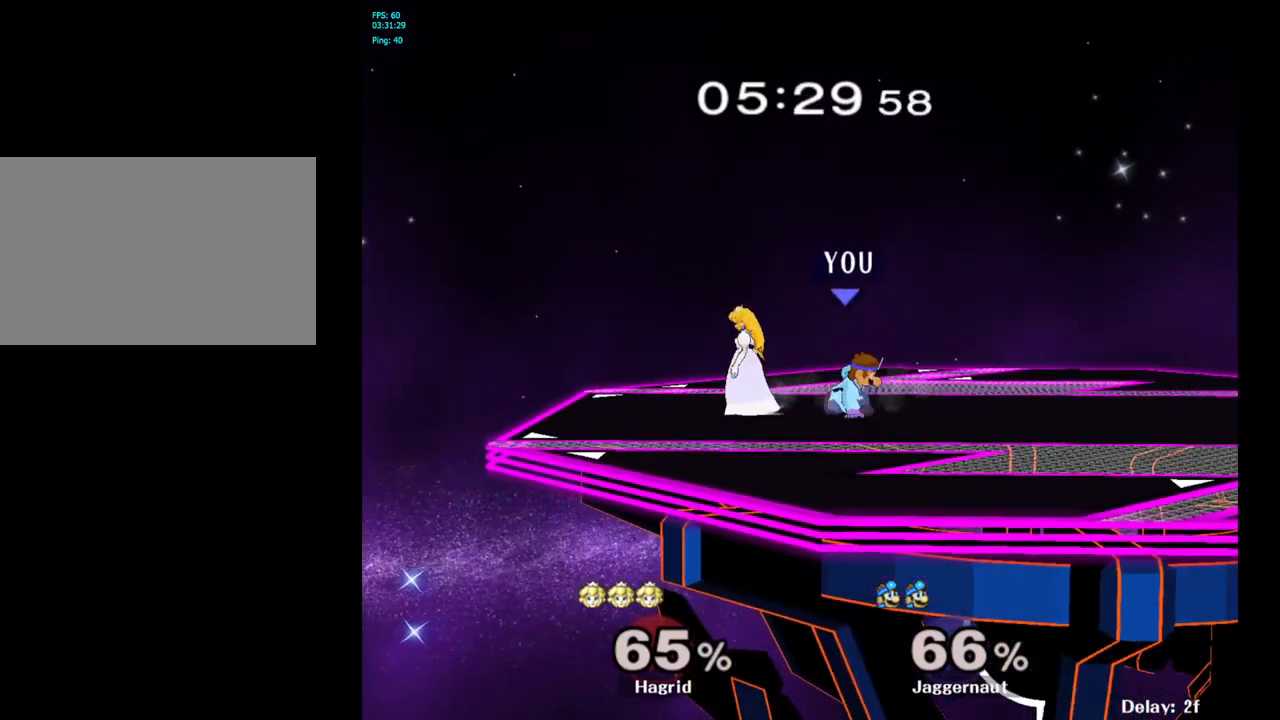
{"buttons": [], "left_stick": "down-left", "right_stick": "center", "events": [[250, "Y", "up"], [450, "left_stick", "down-left"]]}
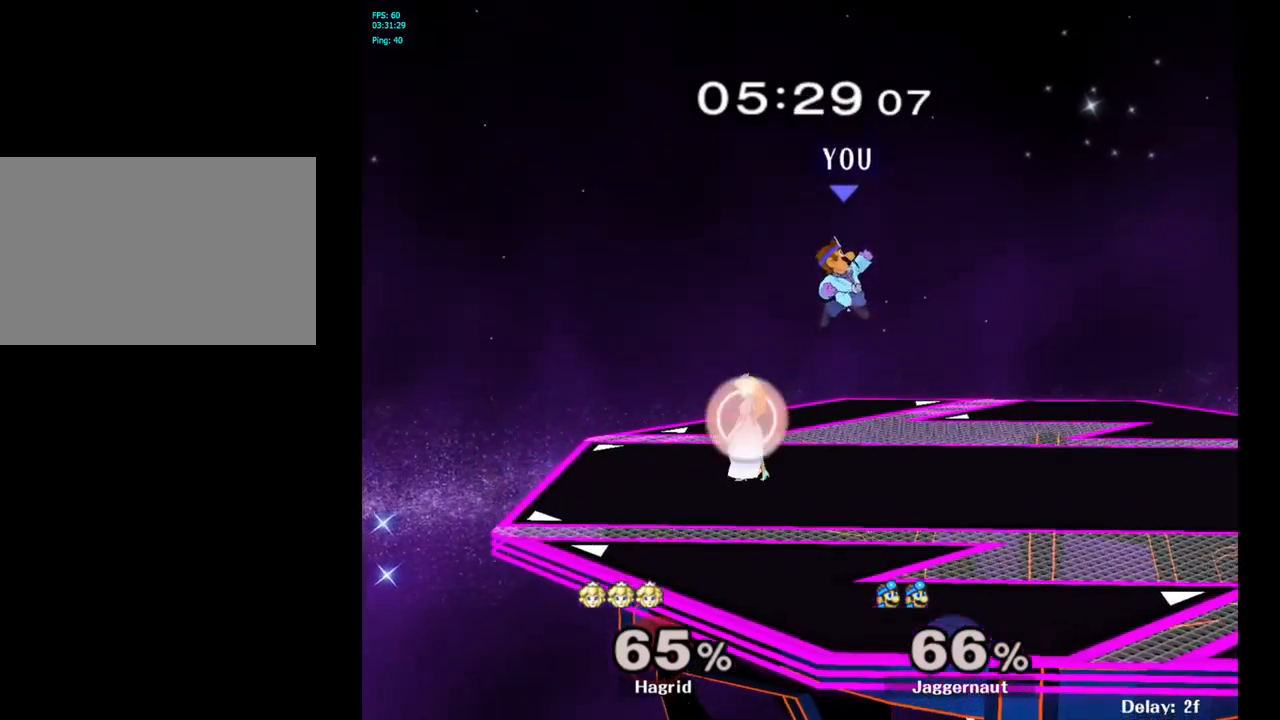
{"buttons": [], "left_stick": "center", "right_stick": "center", "events": [[67, "right_stick", "left"], [150, "right_stick", "center"], [183, "left_stick", "right"], [283, "R1", "down"], [433, "R1", "up"], [450, "left_stick", "center"]]}
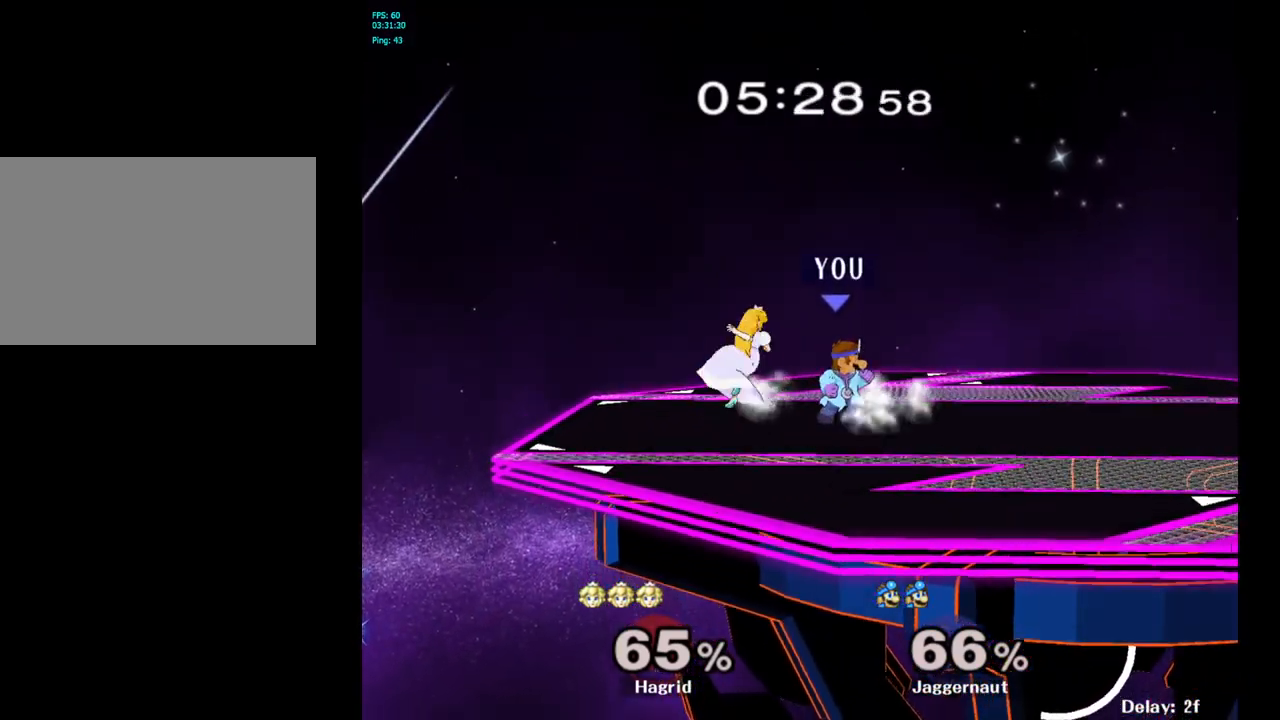
{"buttons": ["Y"], "left_stick": "left", "right_stick": "center", "events": [[117, "left_stick", "right"], [483, "Y", "down"], [483, "left_stick", "left"]]}